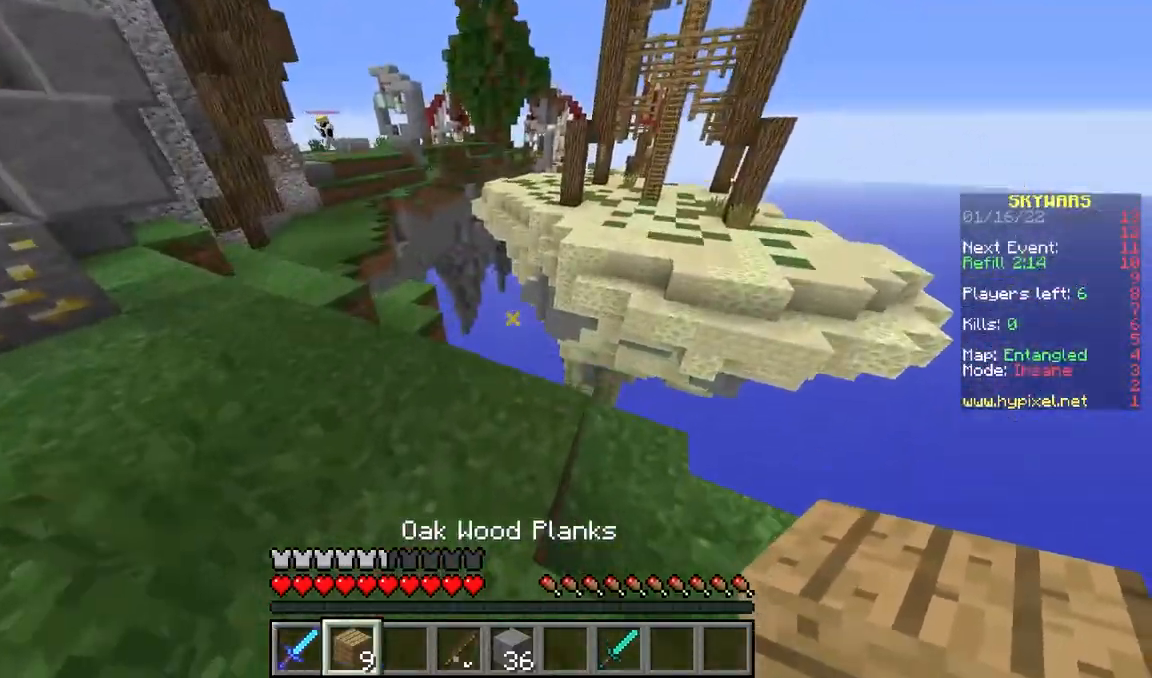
Gameplay with keyboard and mouse; each line is a JSON object with the keys and mouse buttons held at the frame after it. "events" lists presses ("down") and releases ("up") of "a", "d", "s", "space", "w", "mouse_left" and "mouse_right" between this image and that frame as [ms after this image, input, new state], when the widget could be followed in between. "mouse_left", "mouse_right" = the "left", "right" buttons of the "mouse" list. No other keys are recorded. Fast repeated clicks can show as one long hold. Mouse movement is not recorded.
{"keys": ["d", "w"], "mouse": [], "events": []}
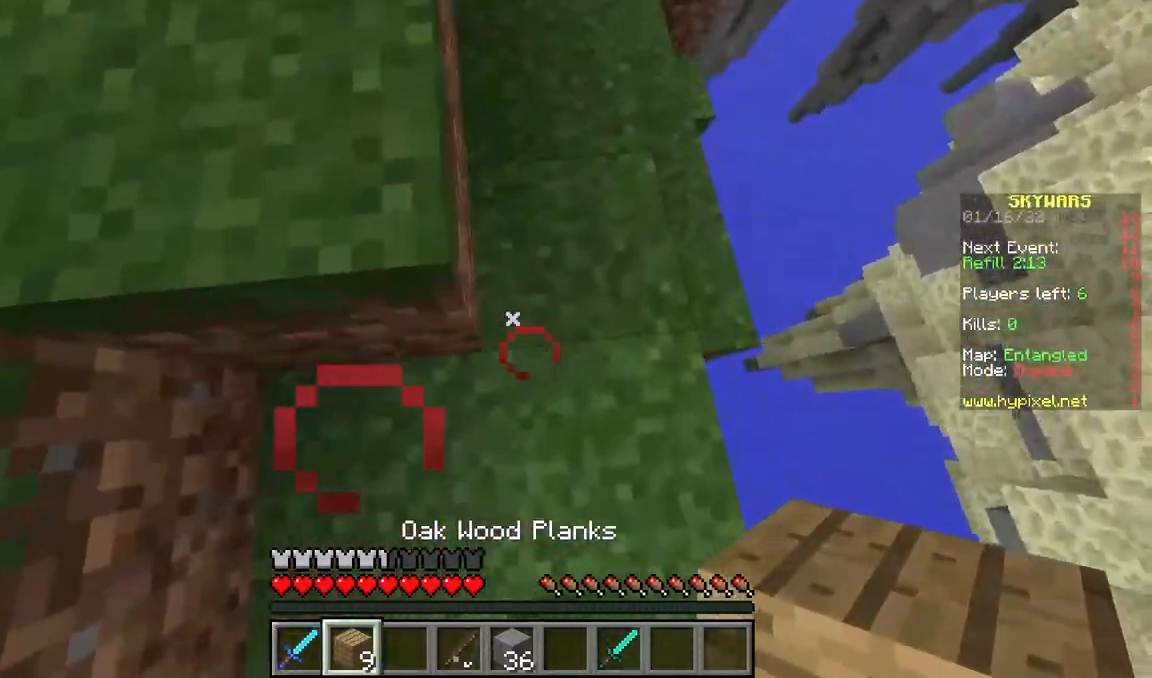
{"keys": ["d"], "mouse": ["right"], "events": [[50, "space", "down"], [100, "a", "down"], [150, "d", "up"], [150, "space", "up"], [217, "d", "down"], [283, "a", "up"], [383, "mouse_right", "down"], [400, "w", "up"], [417, "mouse_right", "up"], [483, "mouse_right", "down"]]}
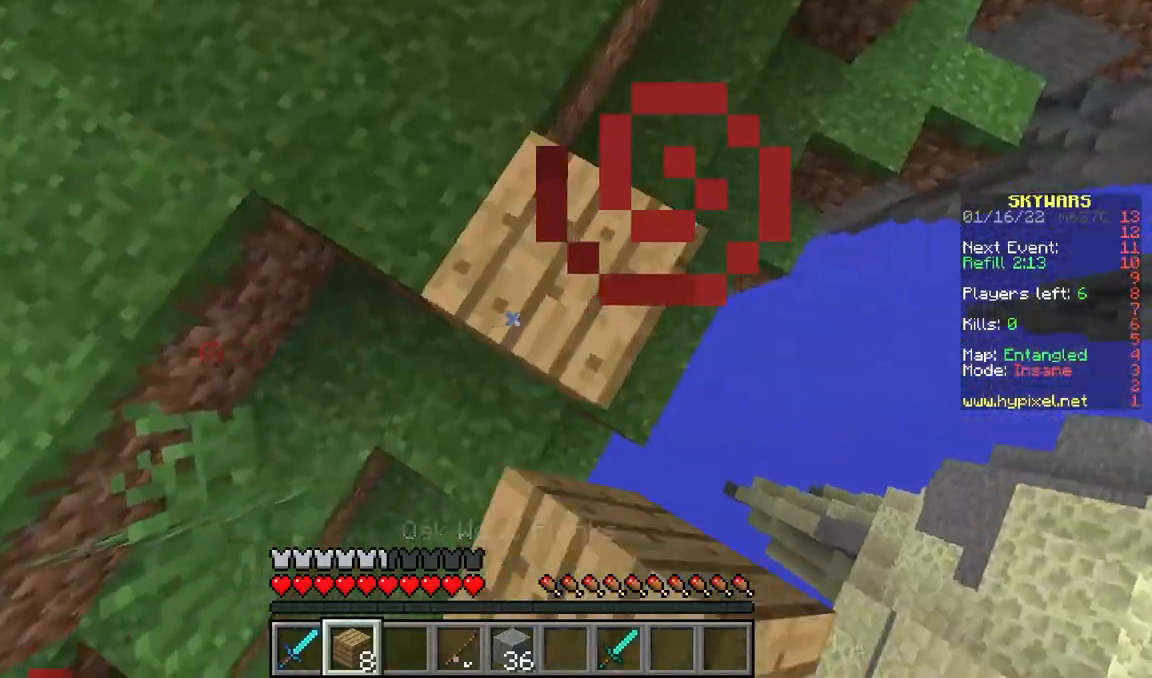
{"keys": ["d", "s", "space"], "mouse": ["right"], "events": [[133, "mouse_right", "up"], [167, "mouse_right", "down"], [217, "mouse_right", "up"], [250, "s", "down"], [267, "mouse_right", "down"], [300, "mouse_right", "up"], [367, "mouse_right", "down"], [400, "mouse_right", "up"], [467, "mouse_right", "down"], [500, "space", "down"]]}
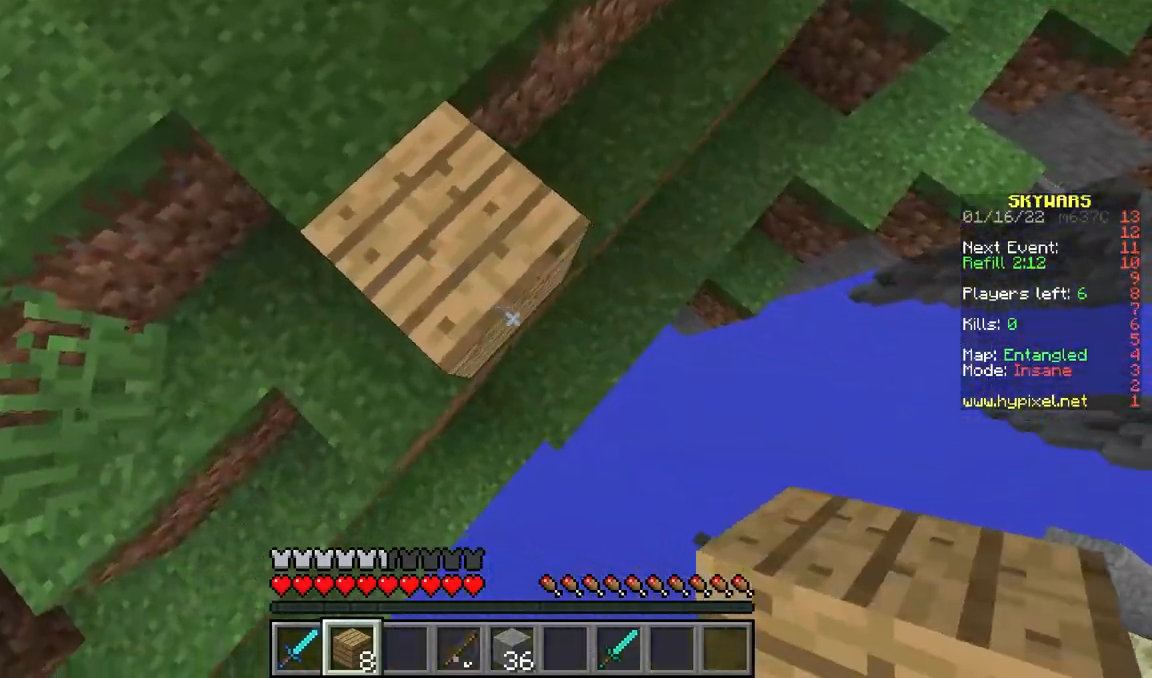
{"keys": ["d", "s"], "mouse": [], "events": [[67, "mouse_right", "up"], [167, "space", "up"], [250, "mouse_right", "down"], [283, "mouse_right", "up"], [367, "mouse_right", "down"], [400, "mouse_right", "up"]]}
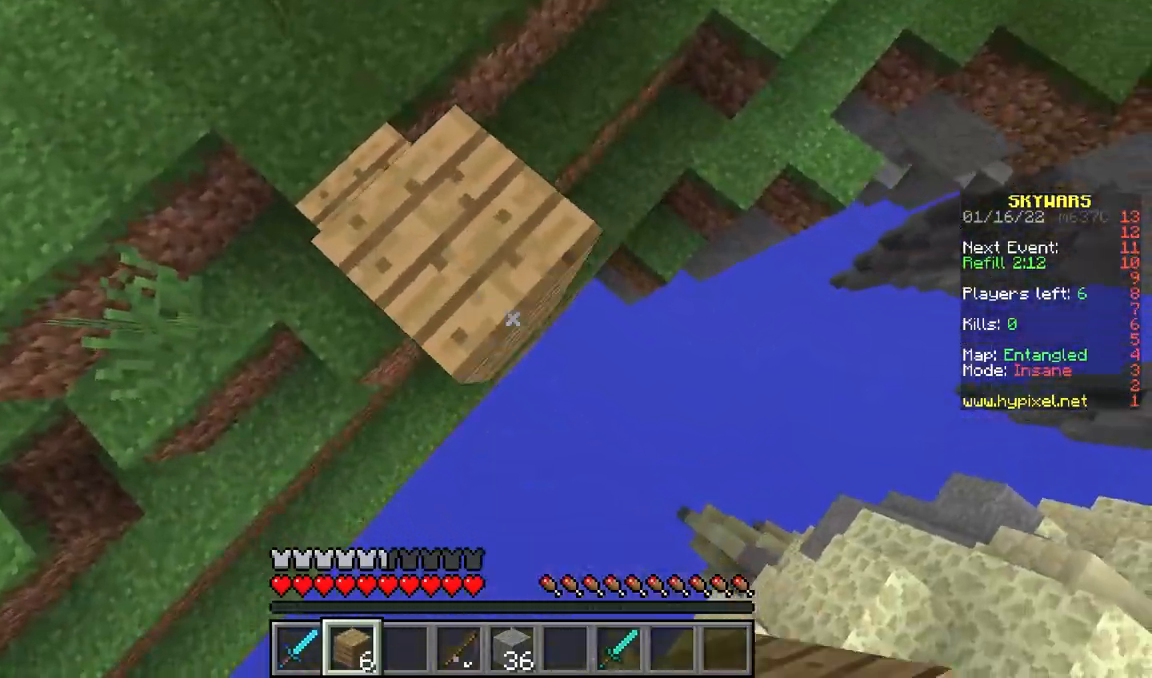
{"keys": ["d", "s"], "mouse": [], "events": [[33, "space", "down"], [50, "mouse_right", "down"], [167, "mouse_right", "up"], [183, "space", "up"], [267, "mouse_right", "down"], [300, "mouse_right", "up"], [350, "mouse_right", "down"], [383, "mouse_right", "up"]]}
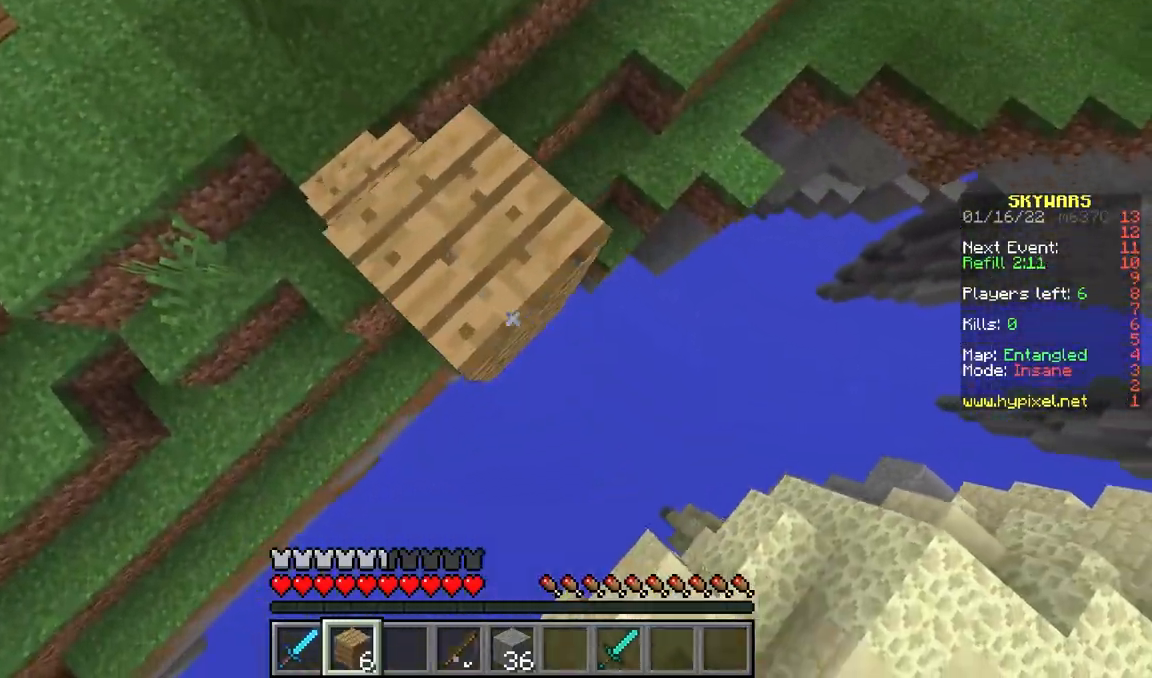
{"keys": ["d", "s"], "mouse": ["right"], "events": [[50, "mouse_right", "down"], [50, "space", "down"], [117, "mouse_right", "up"], [183, "space", "up"], [250, "mouse_right", "down"], [283, "mouse_right", "up"], [383, "mouse_right", "down"]]}
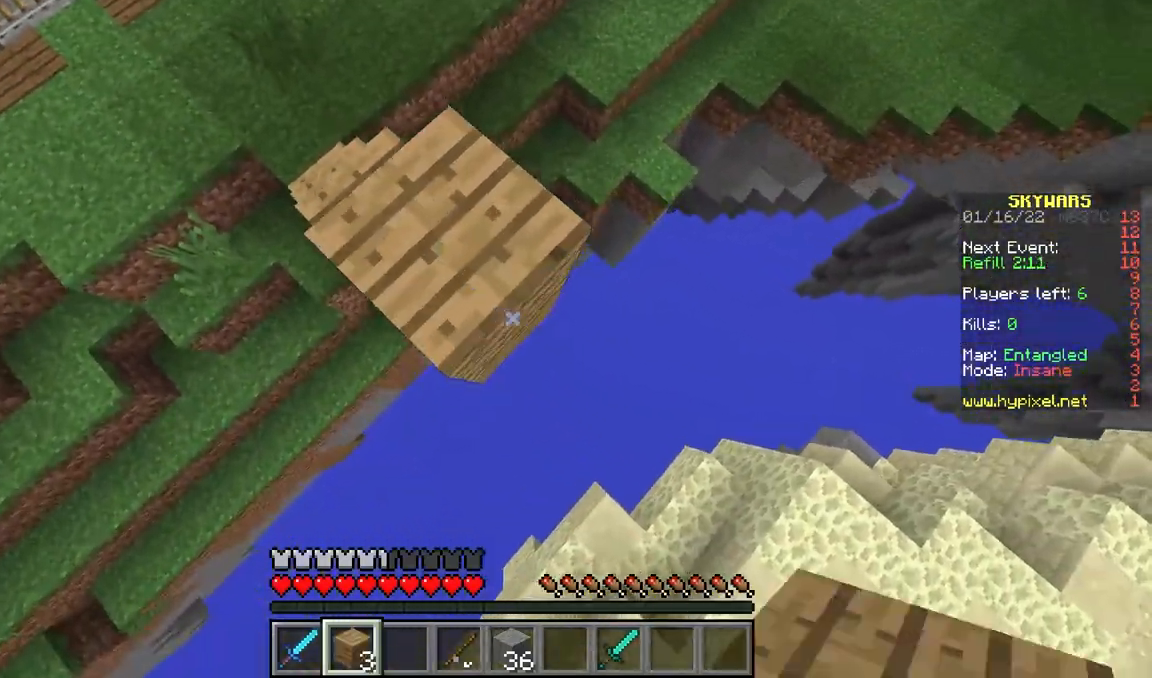
{"keys": ["space", "w"], "mouse": [], "events": [[67, "a", "down"], [83, "d", "up"], [117, "mouse_right", "up"], [217, "s", "up"], [333, "a", "up"], [400, "w", "down"], [483, "space", "down"]]}
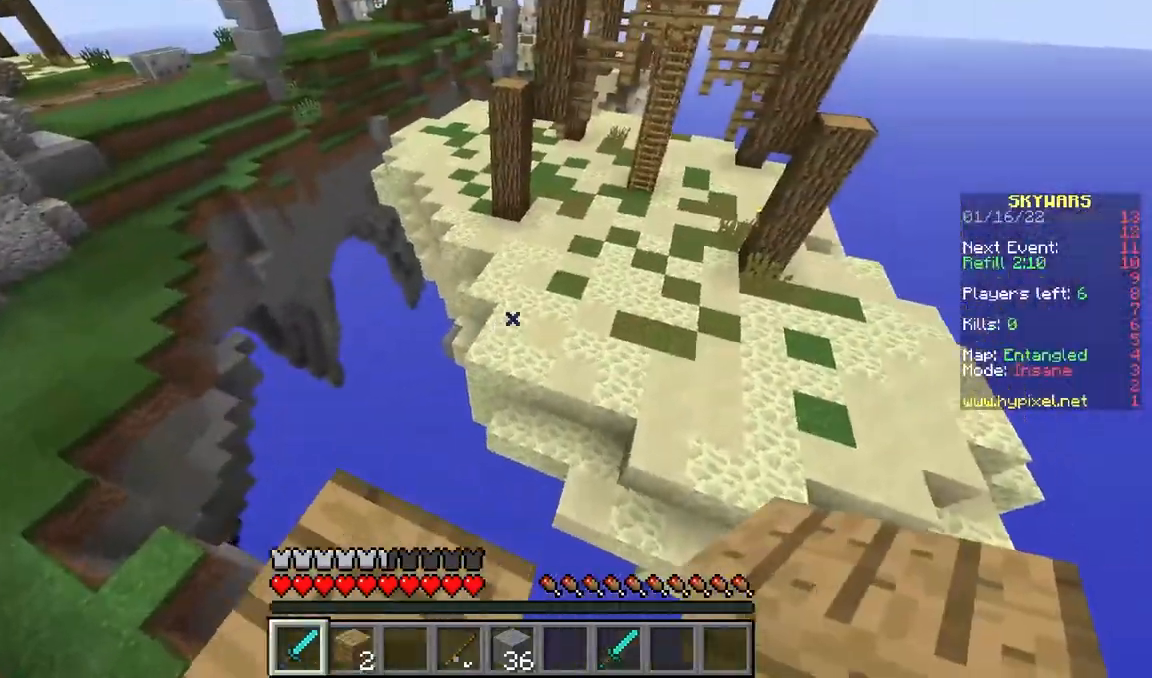
{"keys": ["w"], "mouse": [], "events": [[167, "space", "up"]]}
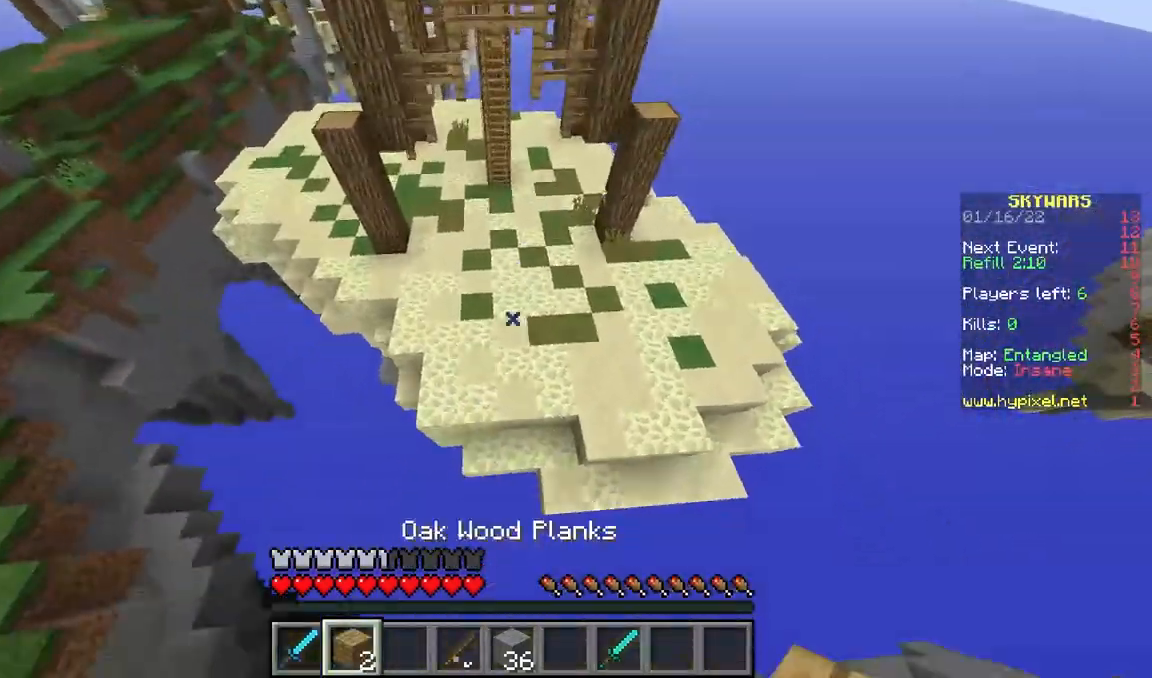
{"keys": ["space", "w"], "mouse": [], "events": [[233, "mouse_right", "down"], [383, "mouse_right", "up"], [400, "space", "down"]]}
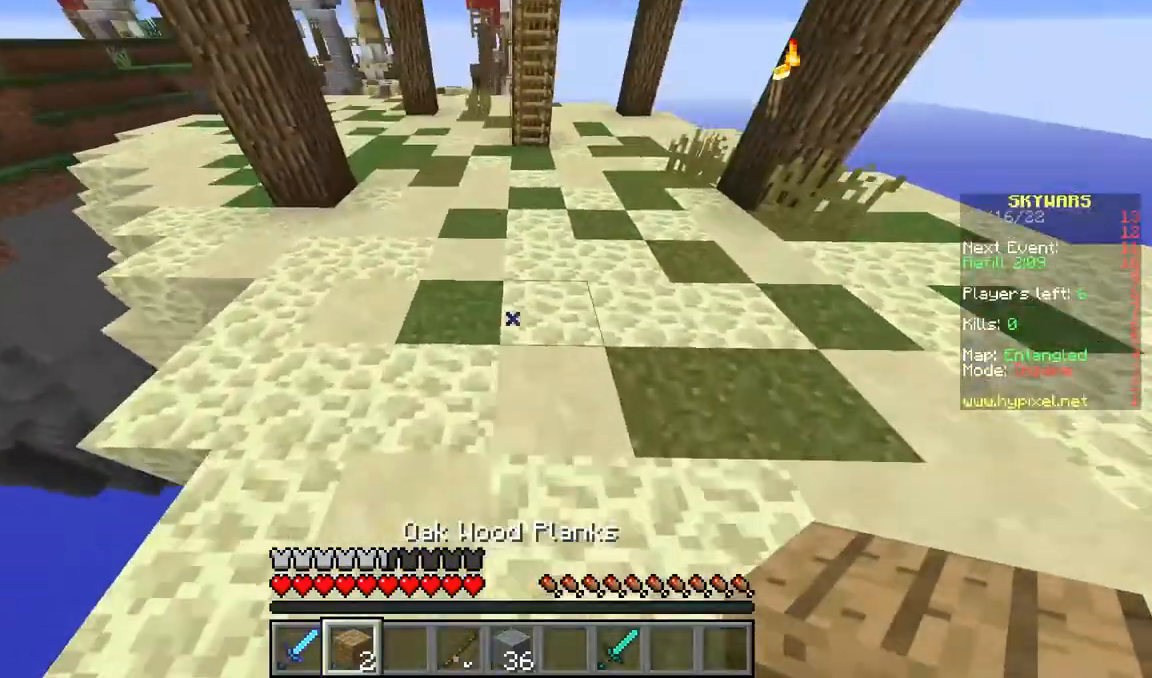
{"keys": ["w"], "mouse": [], "events": [[117, "space", "up"]]}
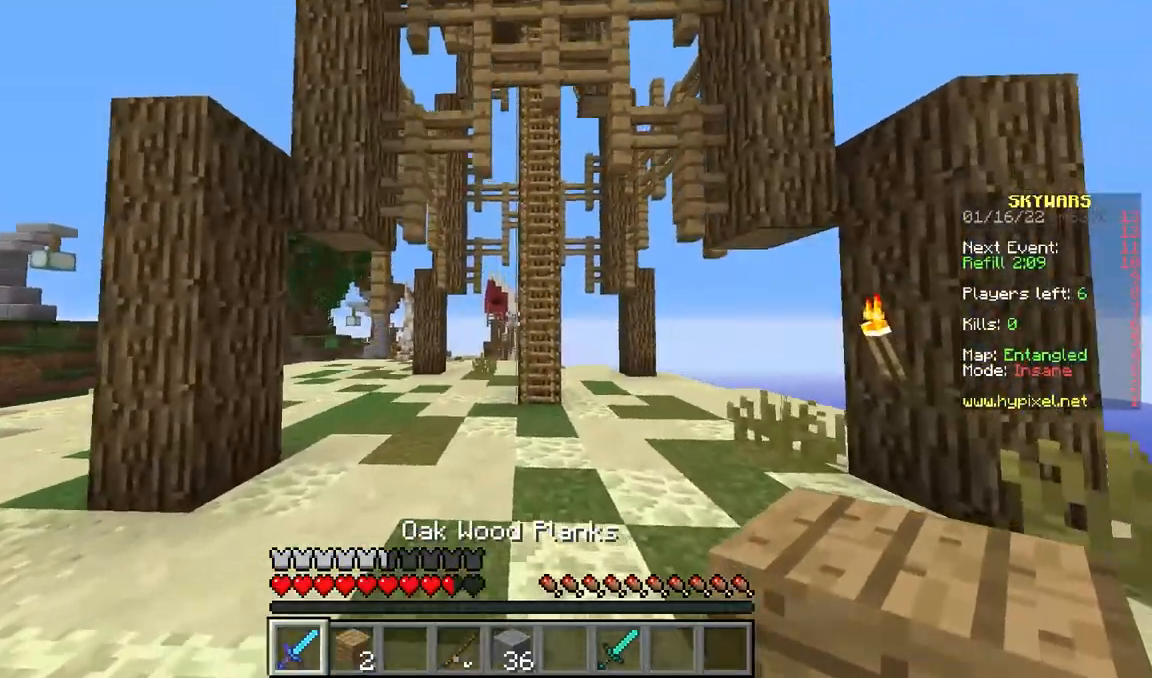
{"keys": ["w"], "mouse": [], "events": [[83, "d", "down"], [217, "d", "up"]]}
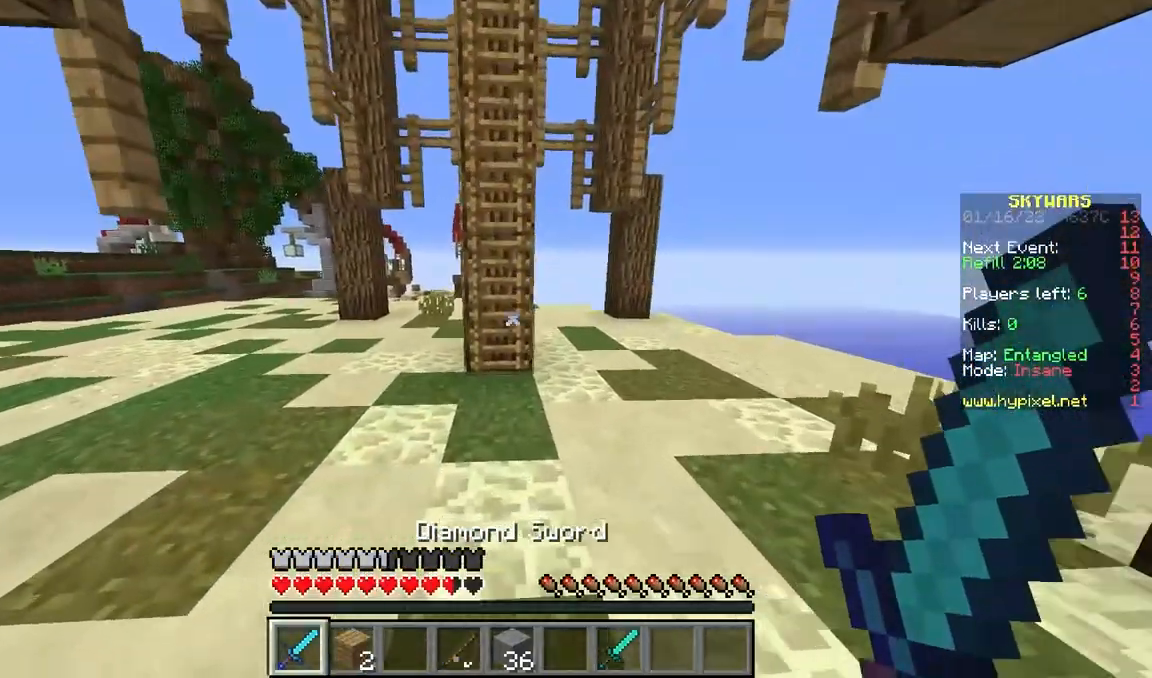
{"keys": ["w"], "mouse": [], "events": [[233, "space", "down"], [467, "space", "up"]]}
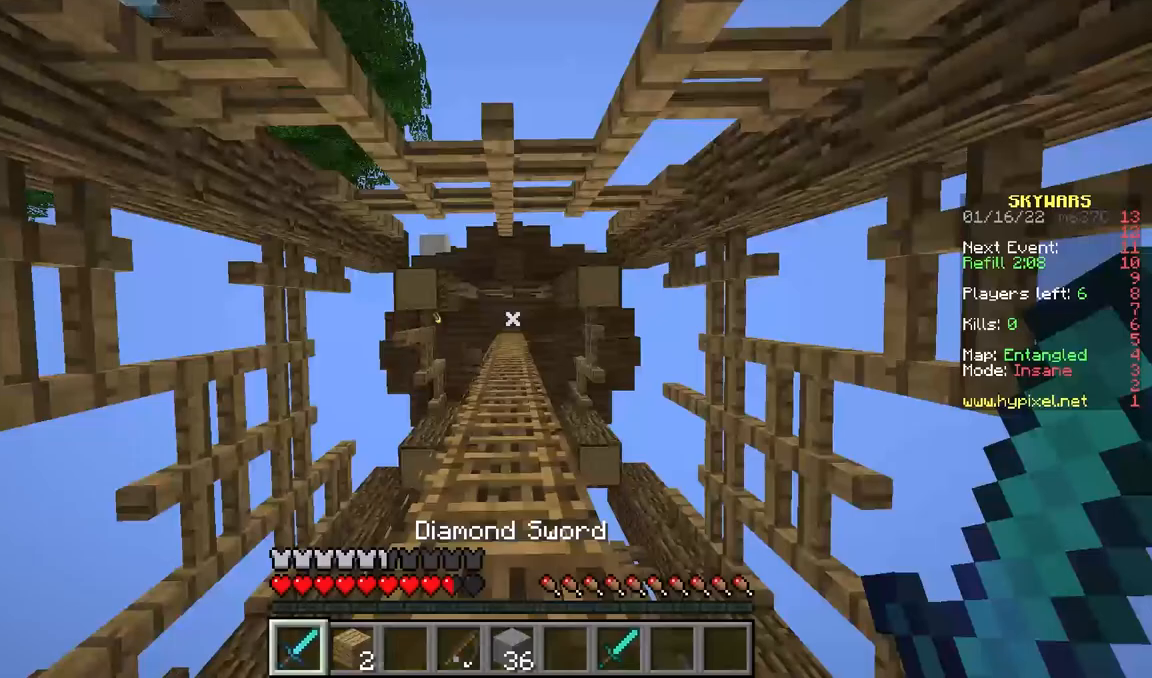
{"keys": ["w"], "mouse": [], "events": []}
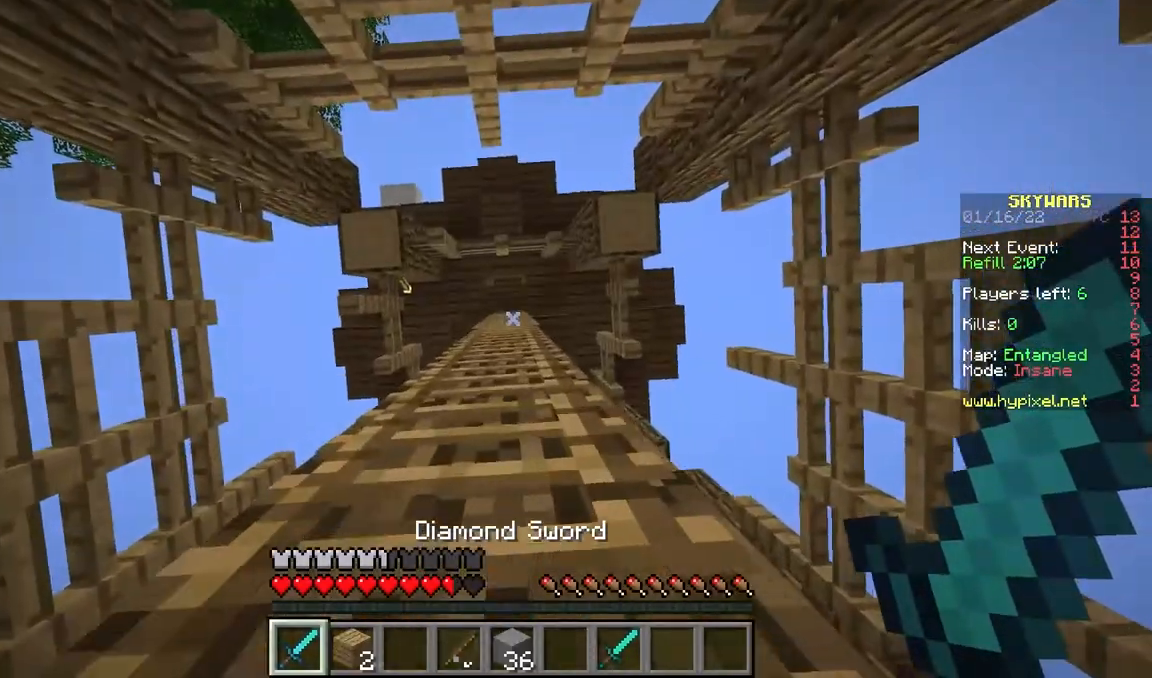
{"keys": ["w"], "mouse": [], "events": []}
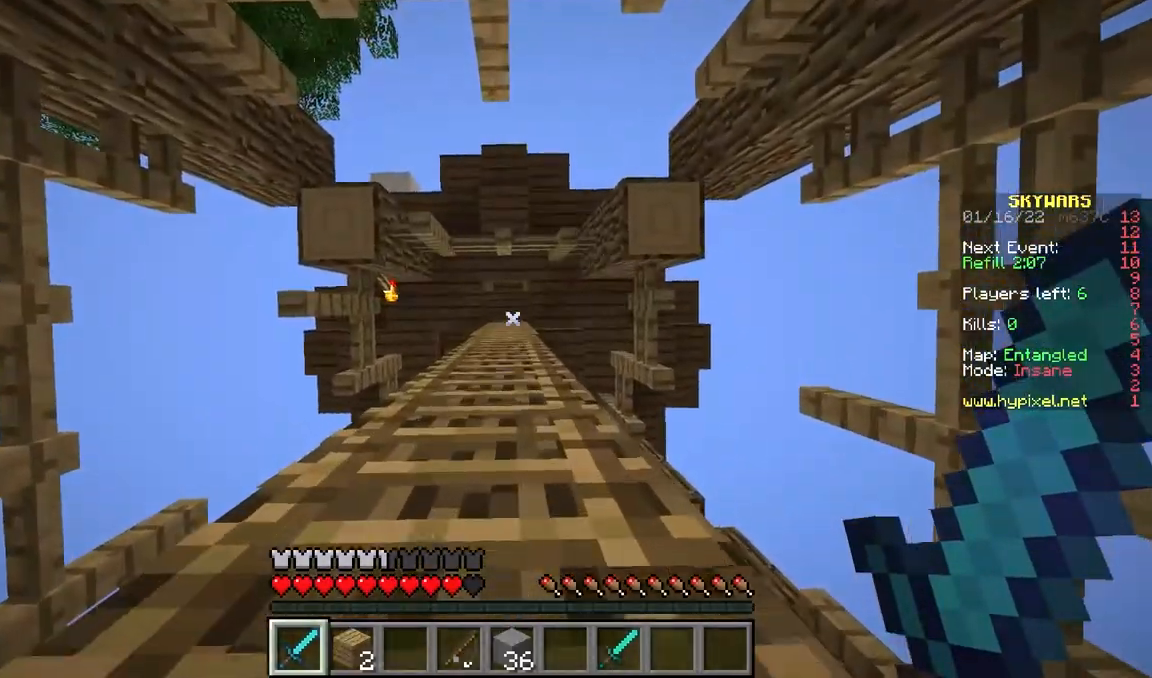
{"keys": ["w"], "mouse": [], "events": []}
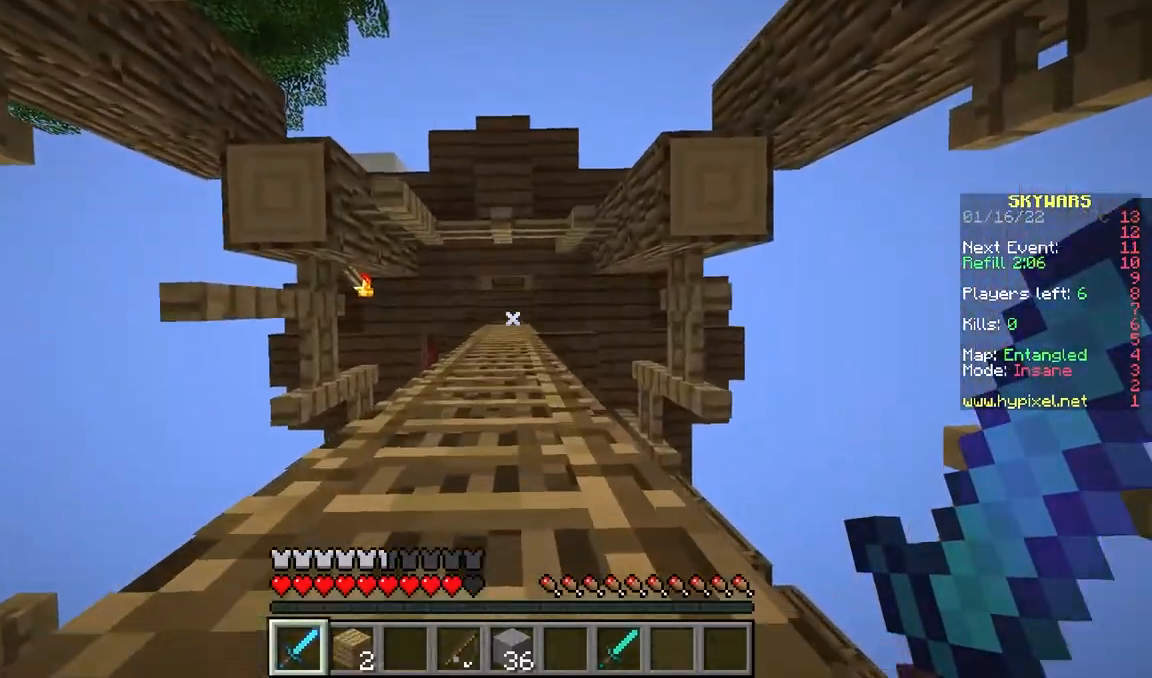
{"keys": ["w"], "mouse": [], "events": []}
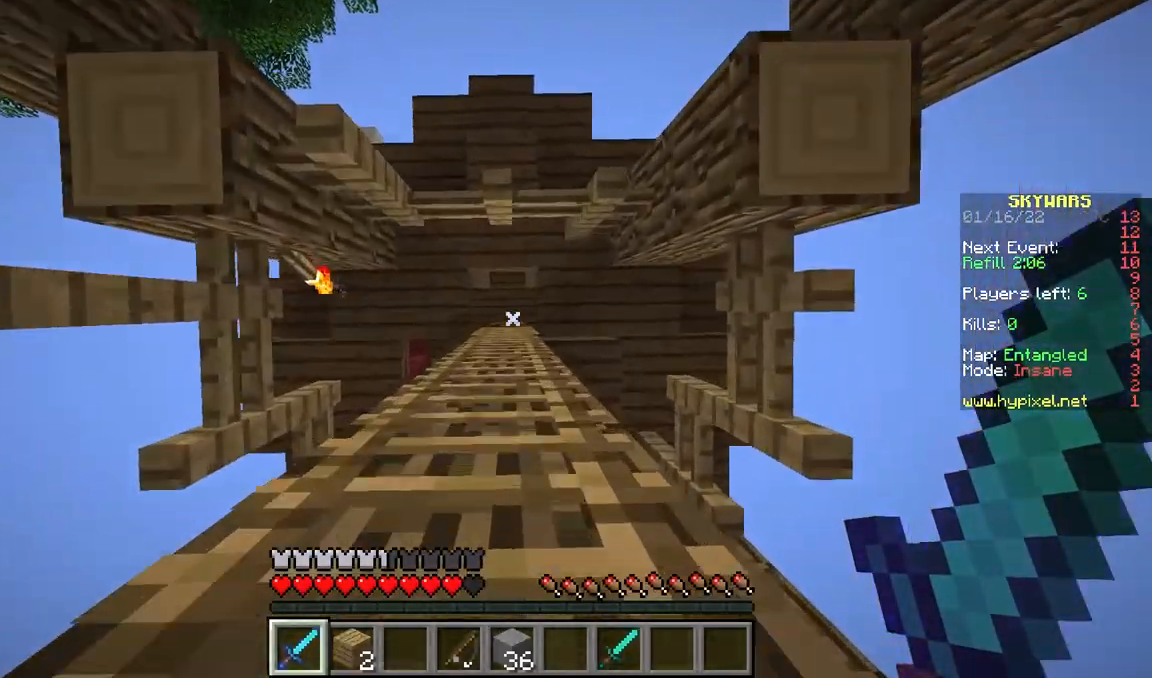
{"keys": ["w"], "mouse": [], "events": []}
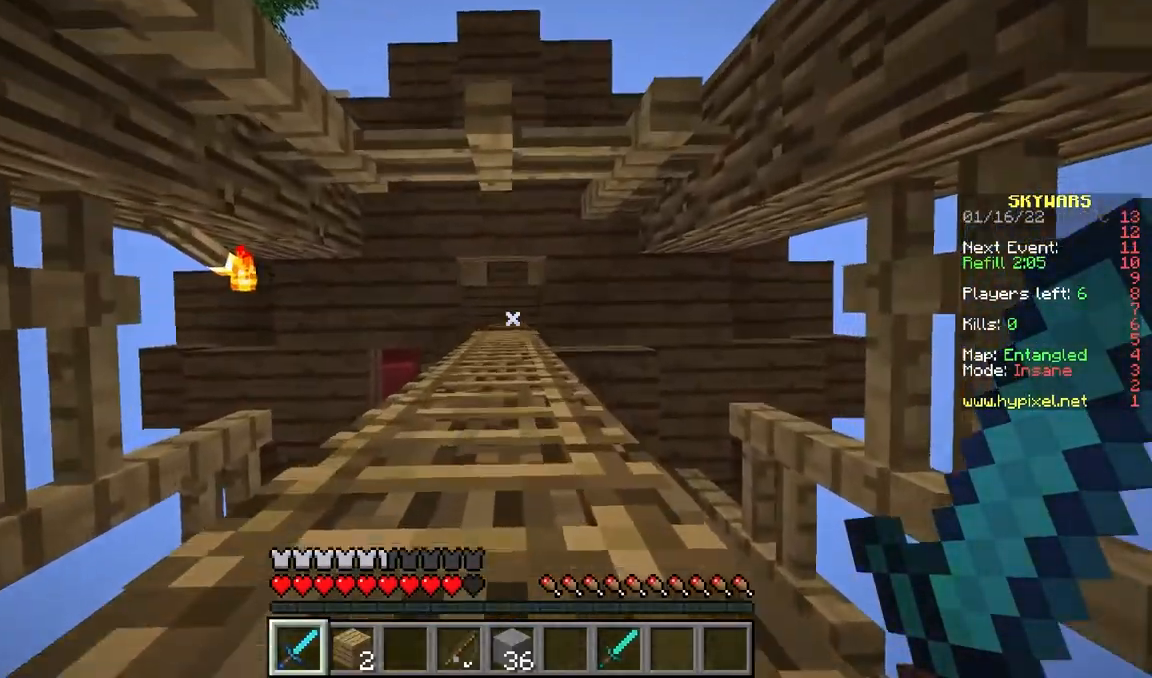
{"keys": ["w"], "mouse": [], "events": []}
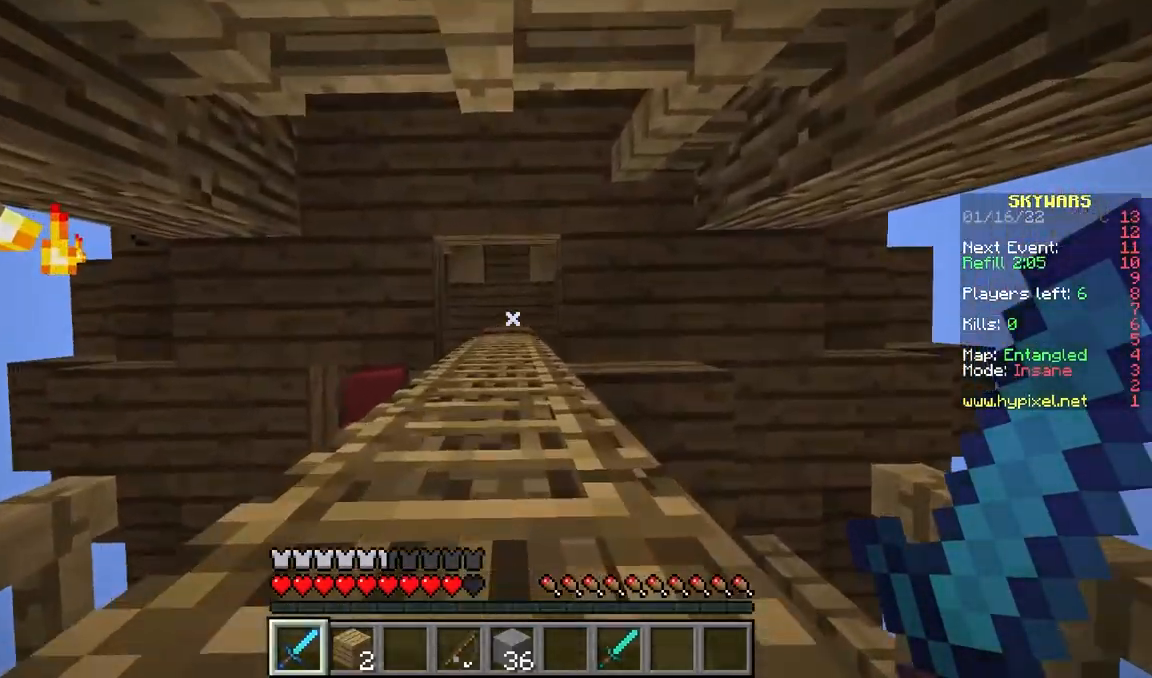
{"keys": ["w"], "mouse": [], "events": []}
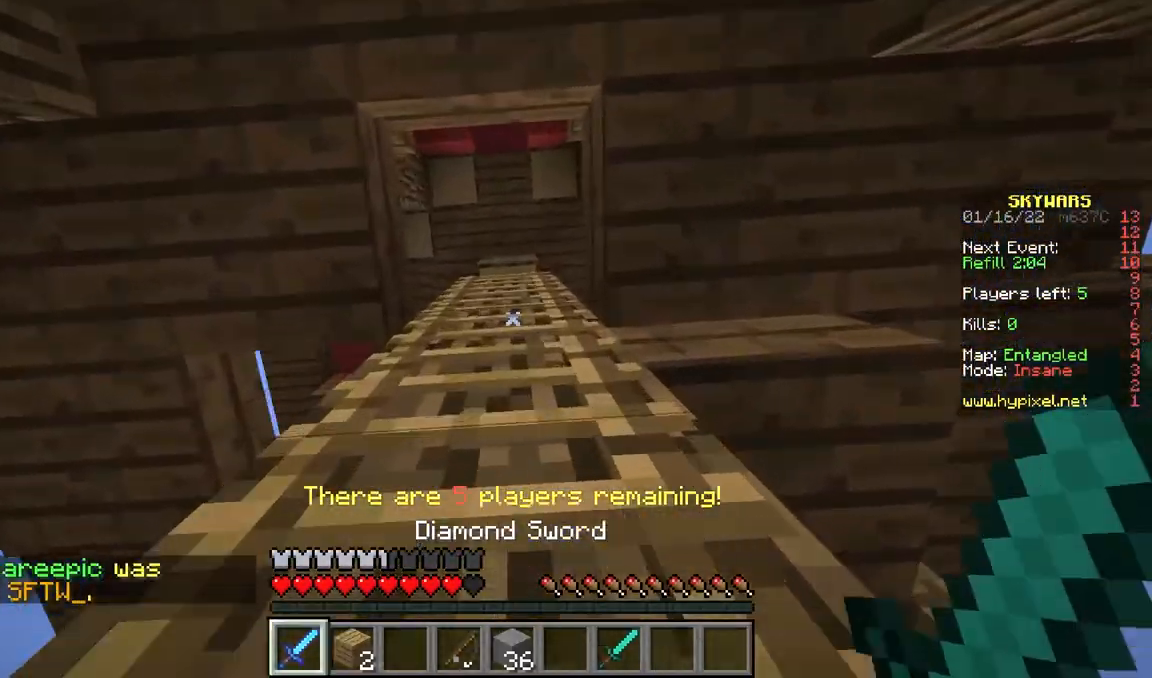
{"keys": ["w"], "mouse": [], "events": []}
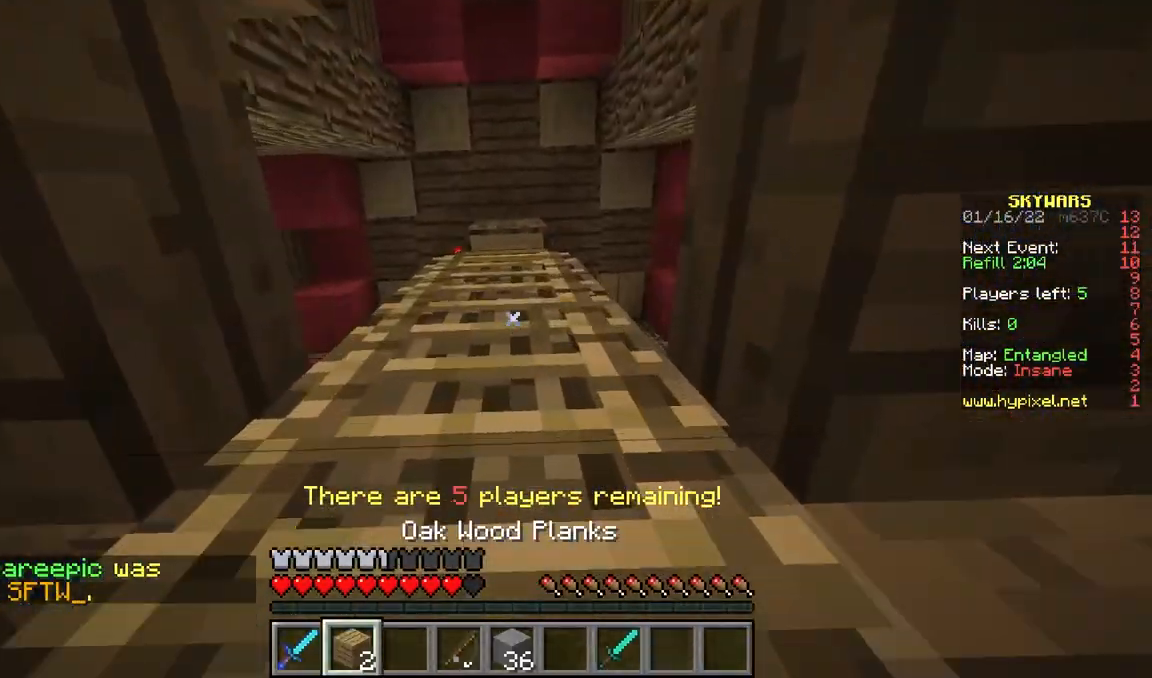
{"keys": ["d", "w"], "mouse": [], "events": [[467, "d", "down"]]}
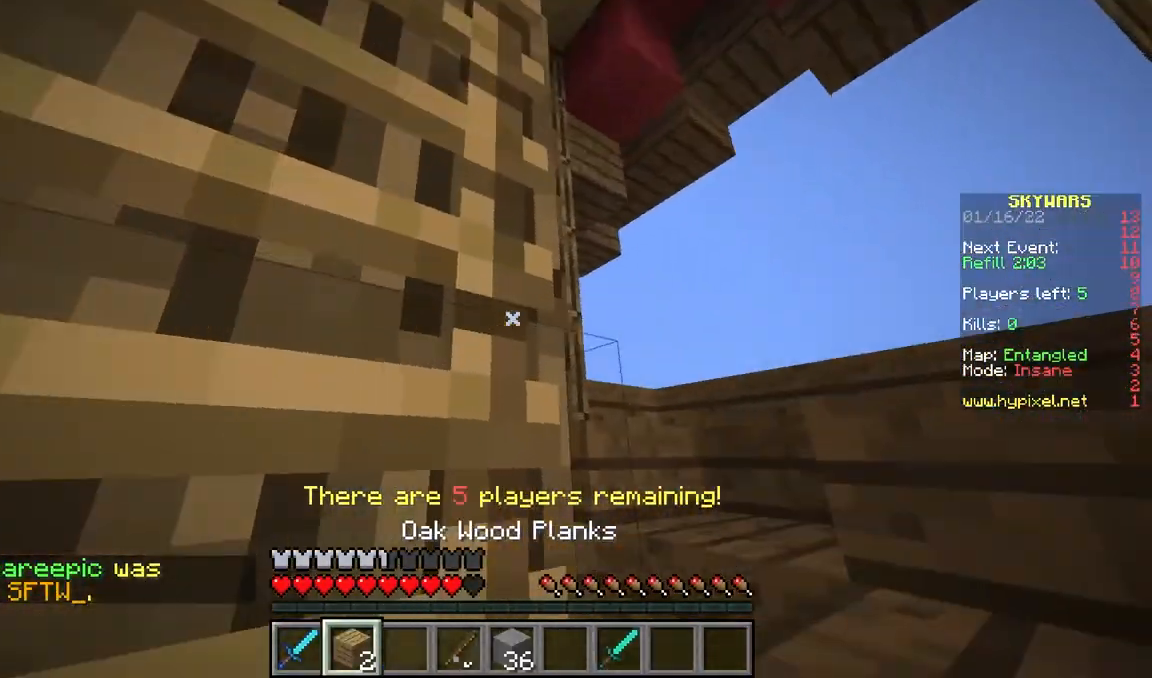
{"keys": ["d", "w"], "mouse": [], "events": []}
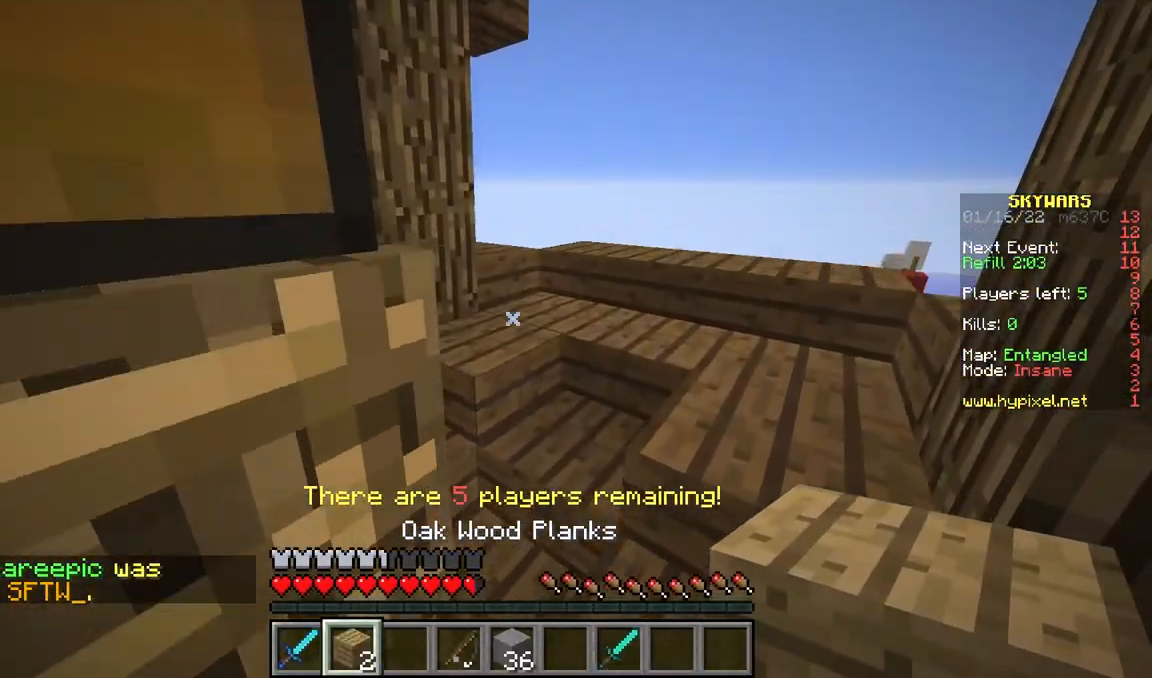
{"keys": ["d", "w"], "mouse": [], "events": [[83, "space", "down"], [433, "space", "up"]]}
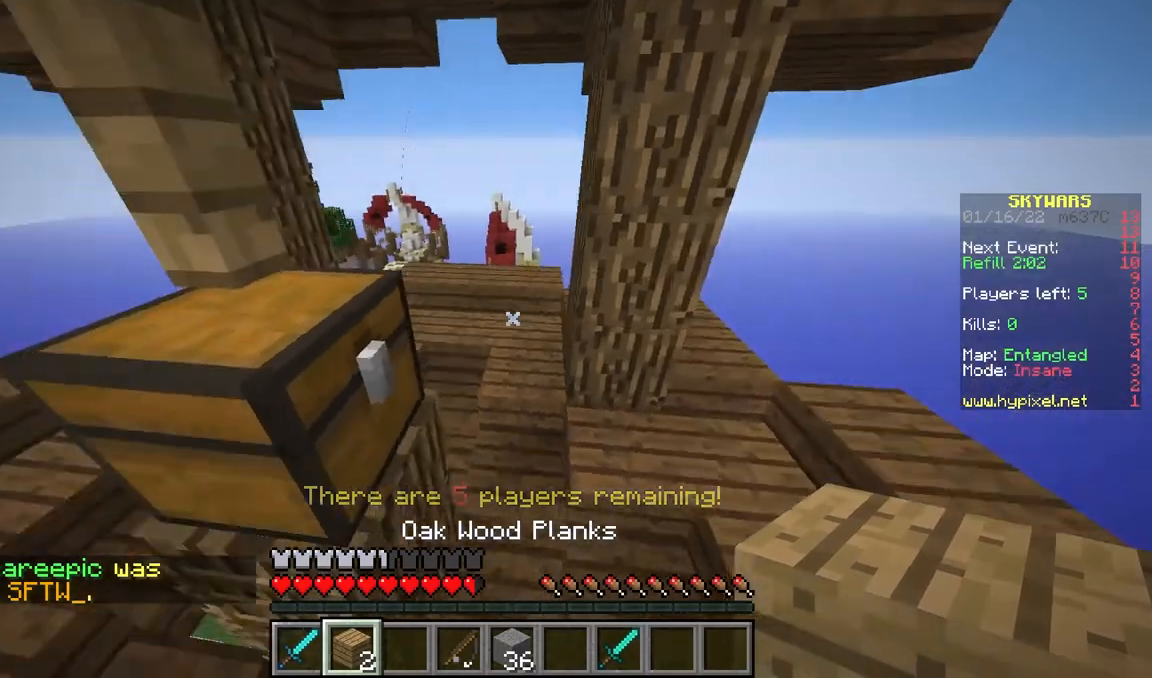
{"keys": [], "mouse": [], "events": [[117, "d", "up"], [200, "w", "up"], [283, "mouse_right", "down"], [383, "mouse_right", "up"]]}
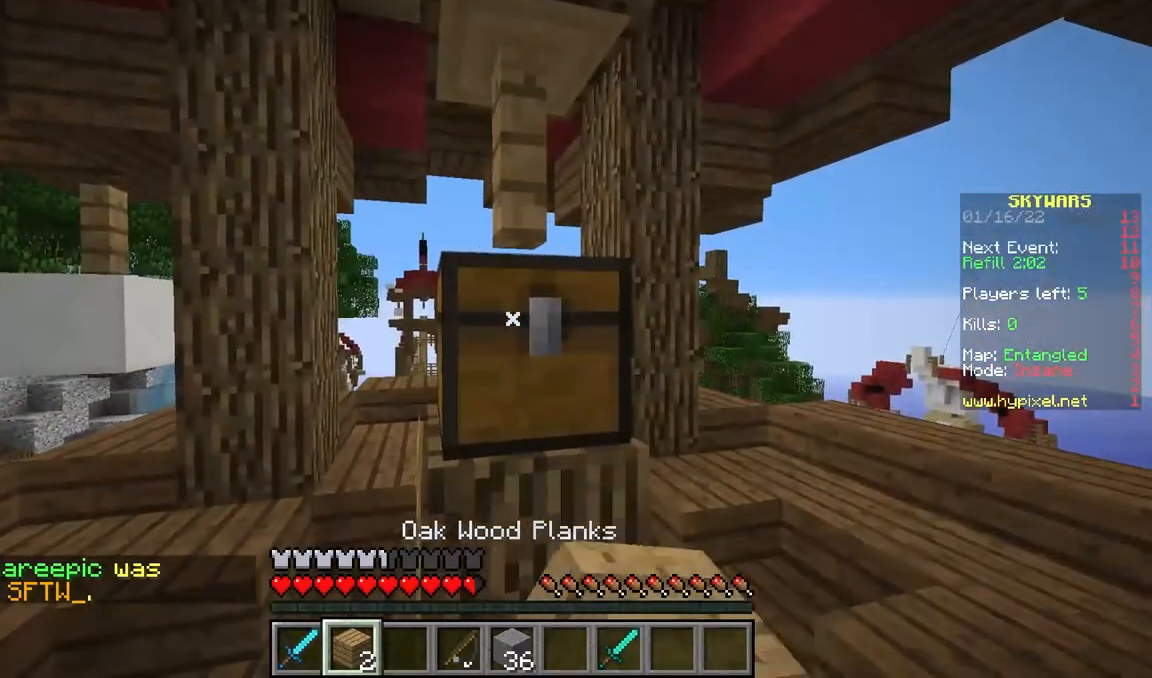
{"keys": [], "mouse": [], "events": []}
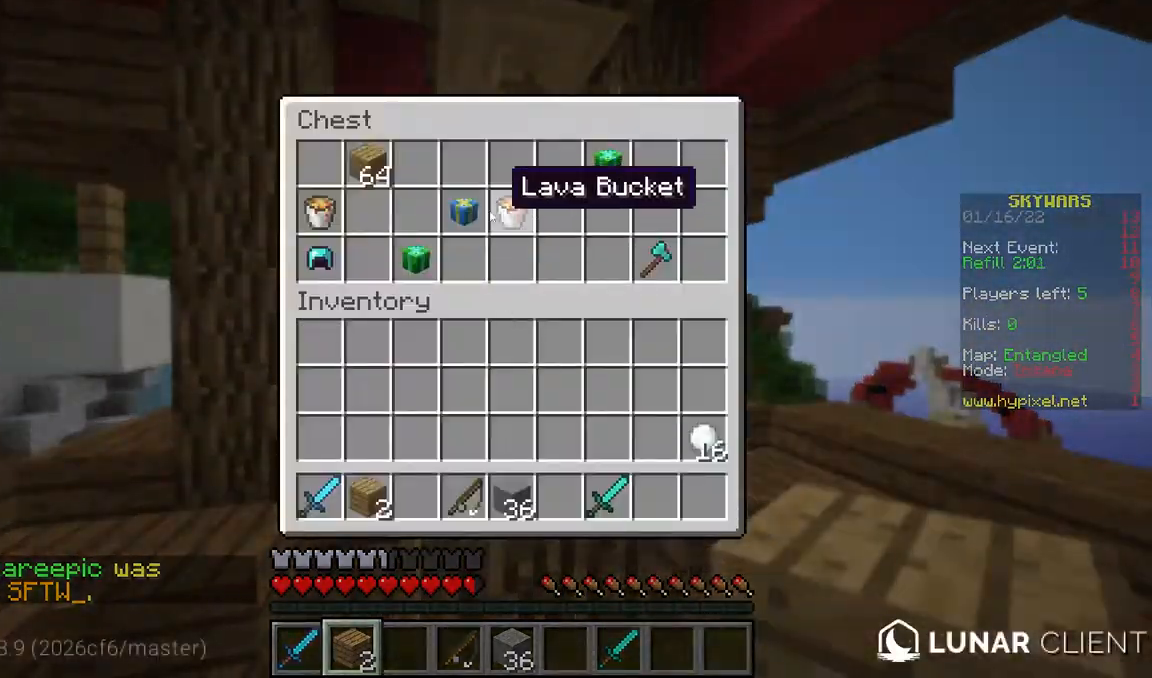
{"keys": [], "mouse": [], "events": []}
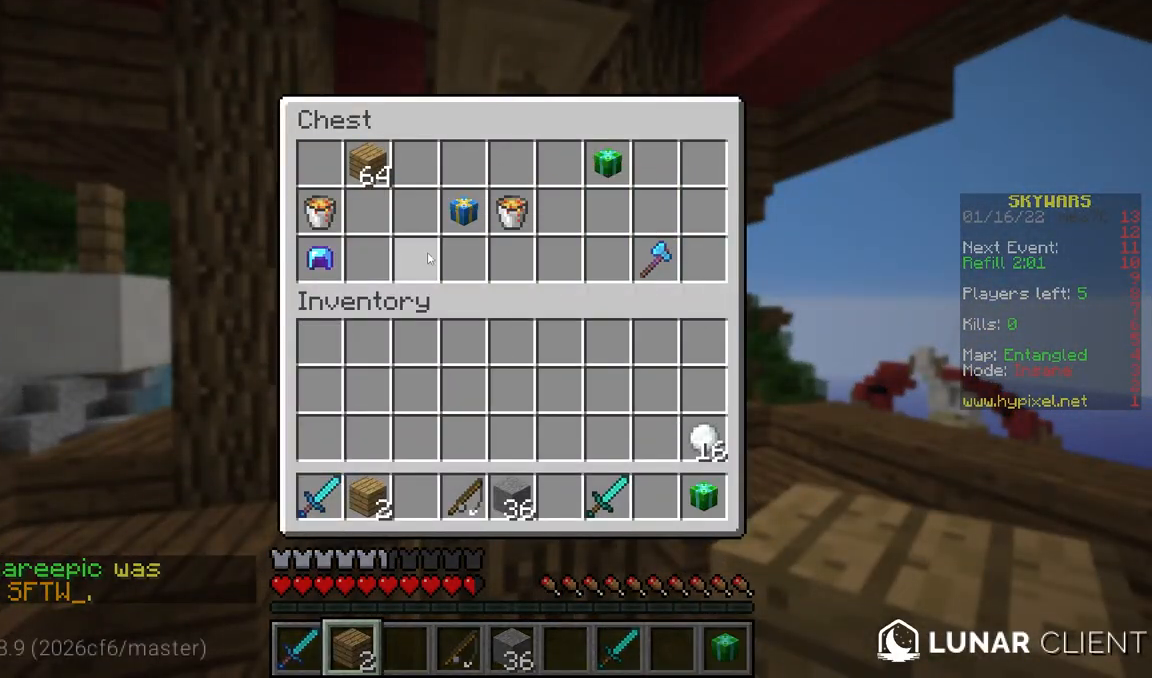
{"keys": [], "mouse": [], "events": []}
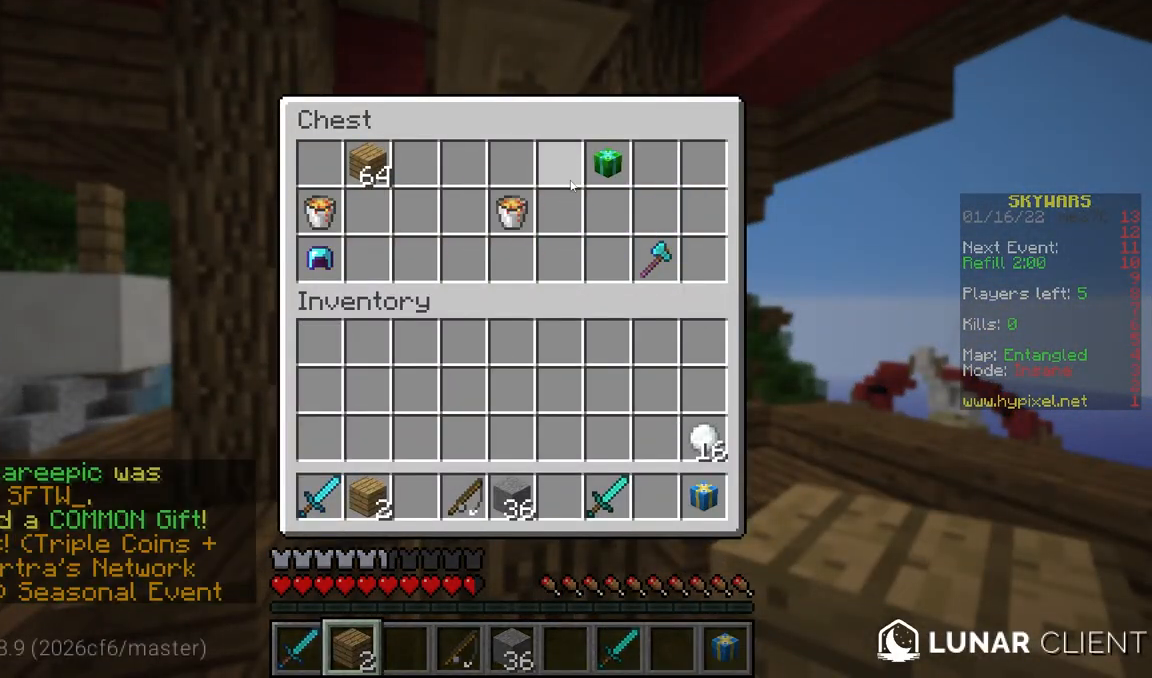
{"keys": [], "mouse": [], "events": []}
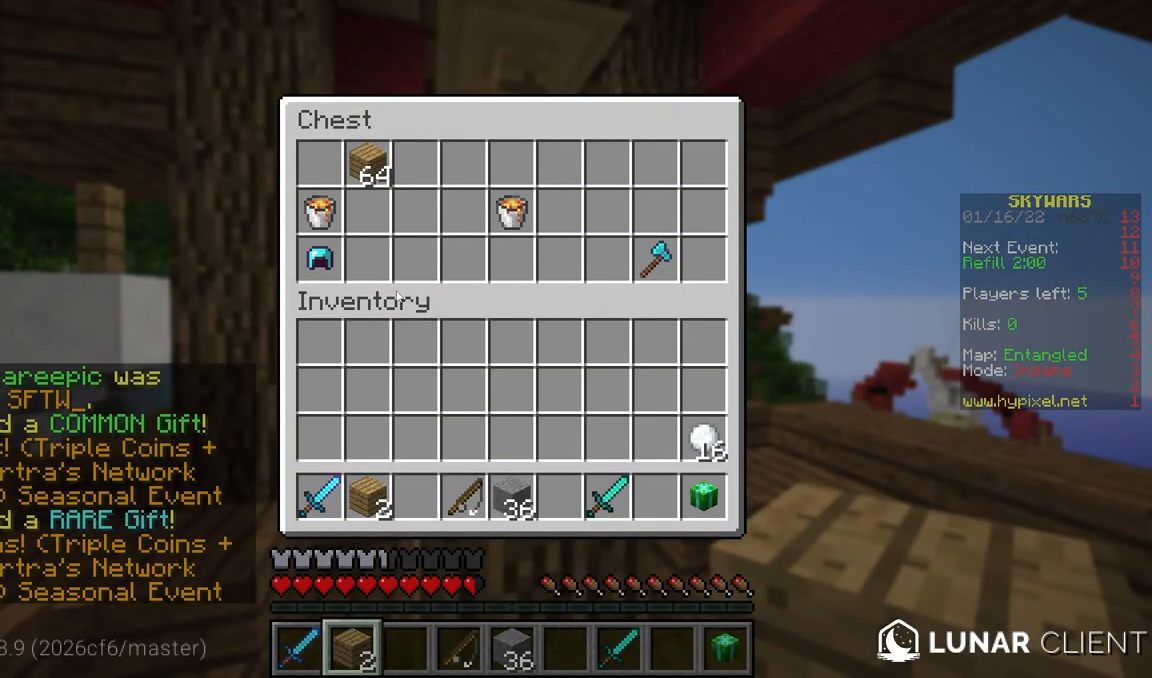
{"keys": [], "mouse": [], "events": []}